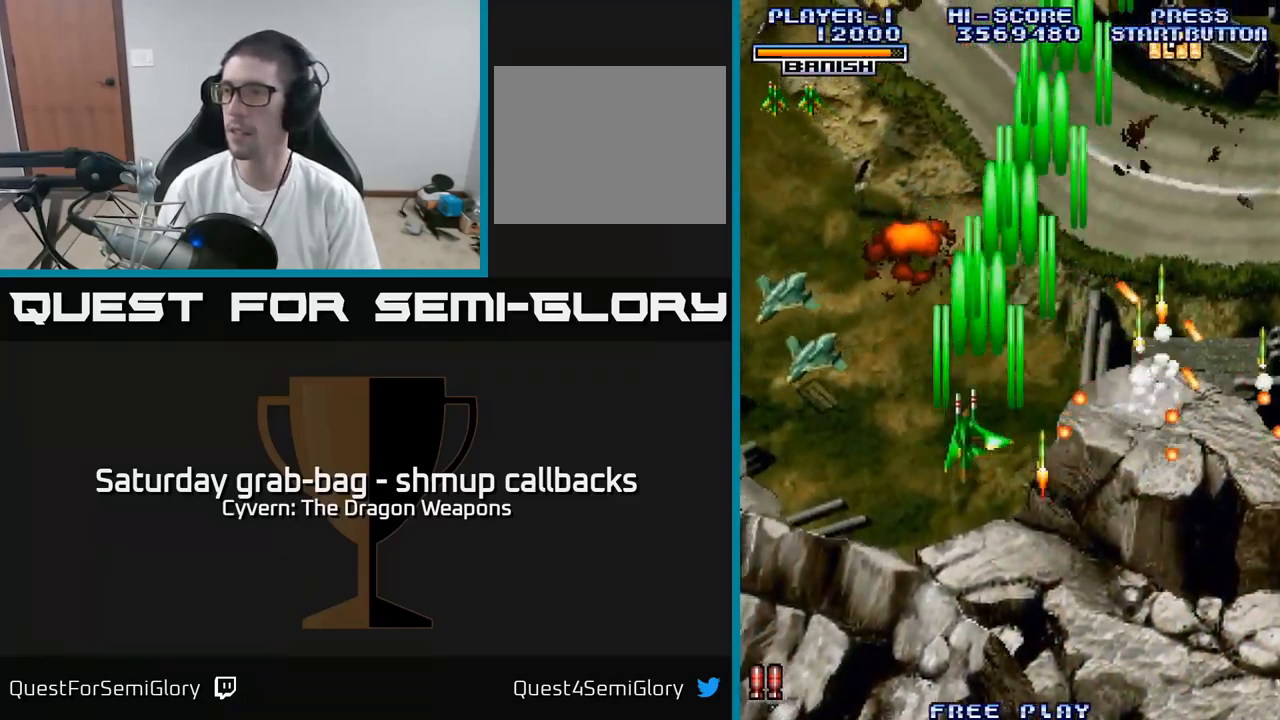
Gameplay with a controller (Xbox layout); each line is a JSON object with the inputs held at the frame after it. "events" lists button and stick changes between this image and that frame as [ms after this image, input, new state], when the widget could be followed in between.
{"buttons": ["DPAD_RIGHT"], "left_stick": "center", "right_stick": "center", "events": [[50, "DPAD_LEFT", "up"], [83, "DPAD_UP", "down"], [100, "DPAD_RIGHT", "down"], [433, "DPAD_UP", "up"]]}
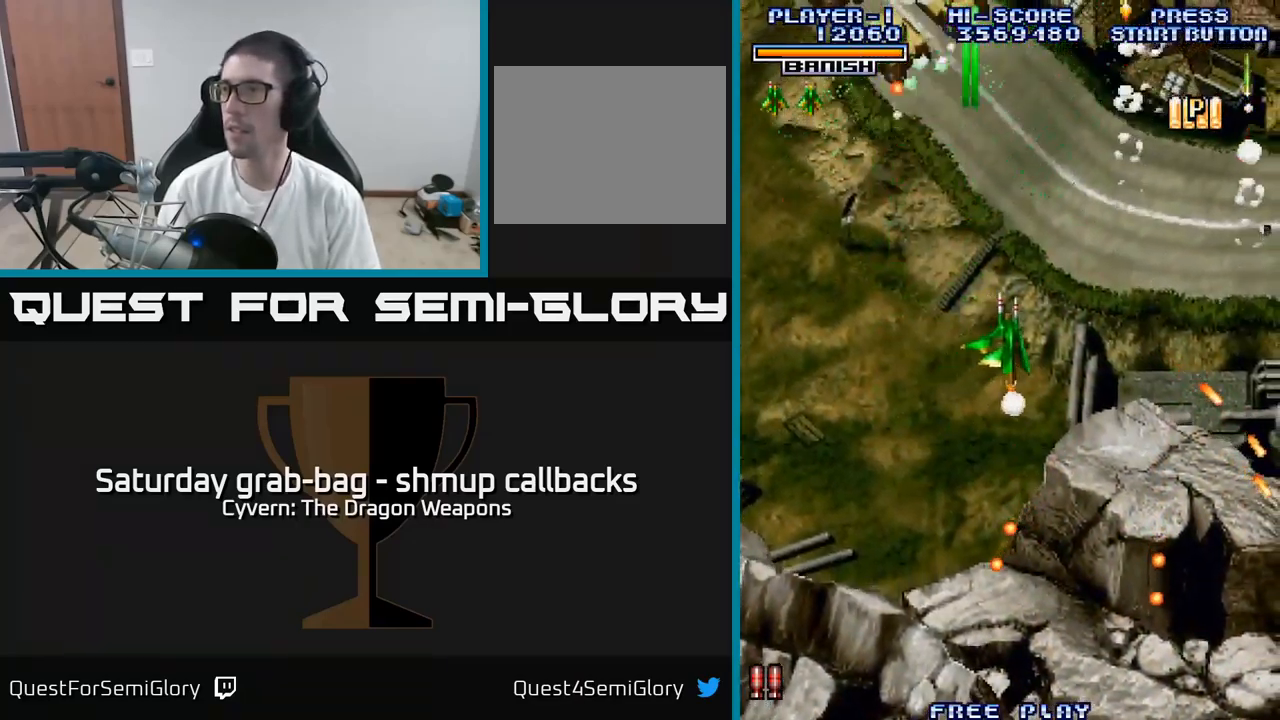
{"buttons": ["A", "DPAD_UP", "DPAD_RIGHT"], "left_stick": "center", "right_stick": "center", "events": [[133, "DPAD_UP", "down"], [317, "A", "down"], [317, "DPAD_UP", "up"], [500, "DPAD_UP", "down"]]}
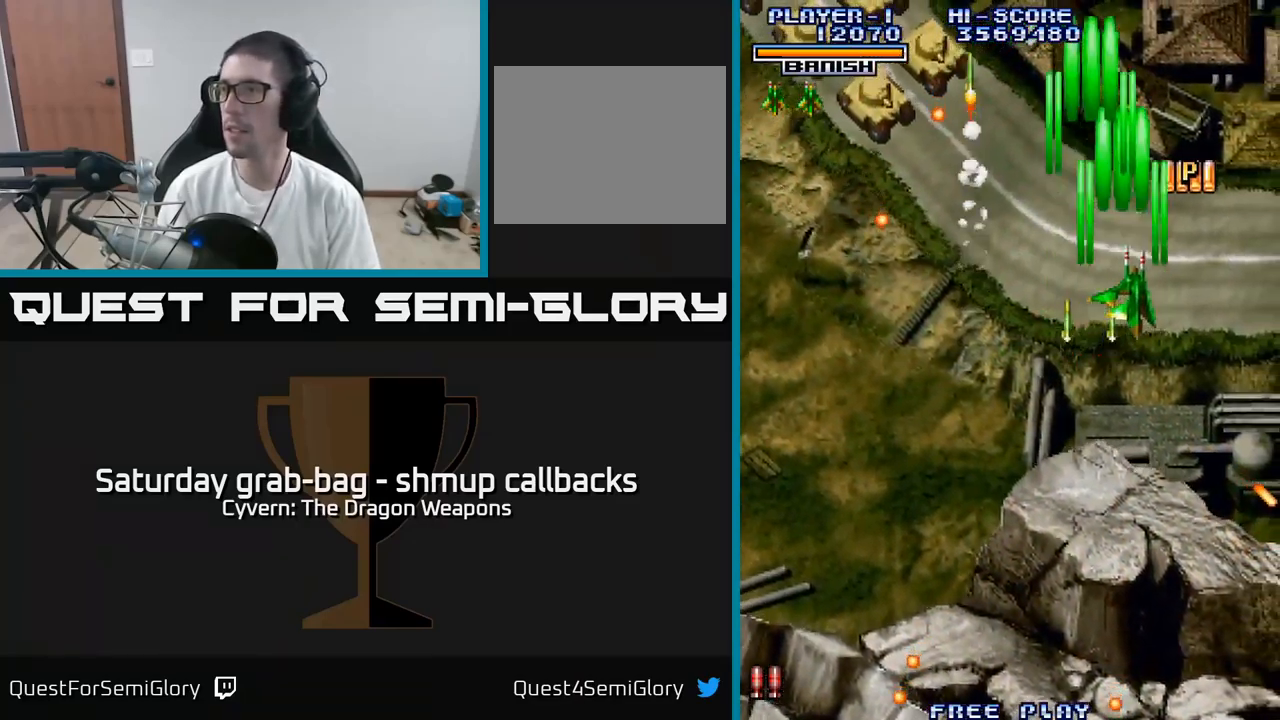
{"buttons": ["A", "DPAD_DOWN", "DPAD_LEFT"], "left_stick": "center", "right_stick": "center", "events": [[200, "A", "up"], [284, "DPAD_RIGHT", "up"], [317, "DPAD_LEFT", "down"], [350, "DPAD_UP", "up"], [400, "A", "down"], [434, "DPAD_DOWN", "down"]]}
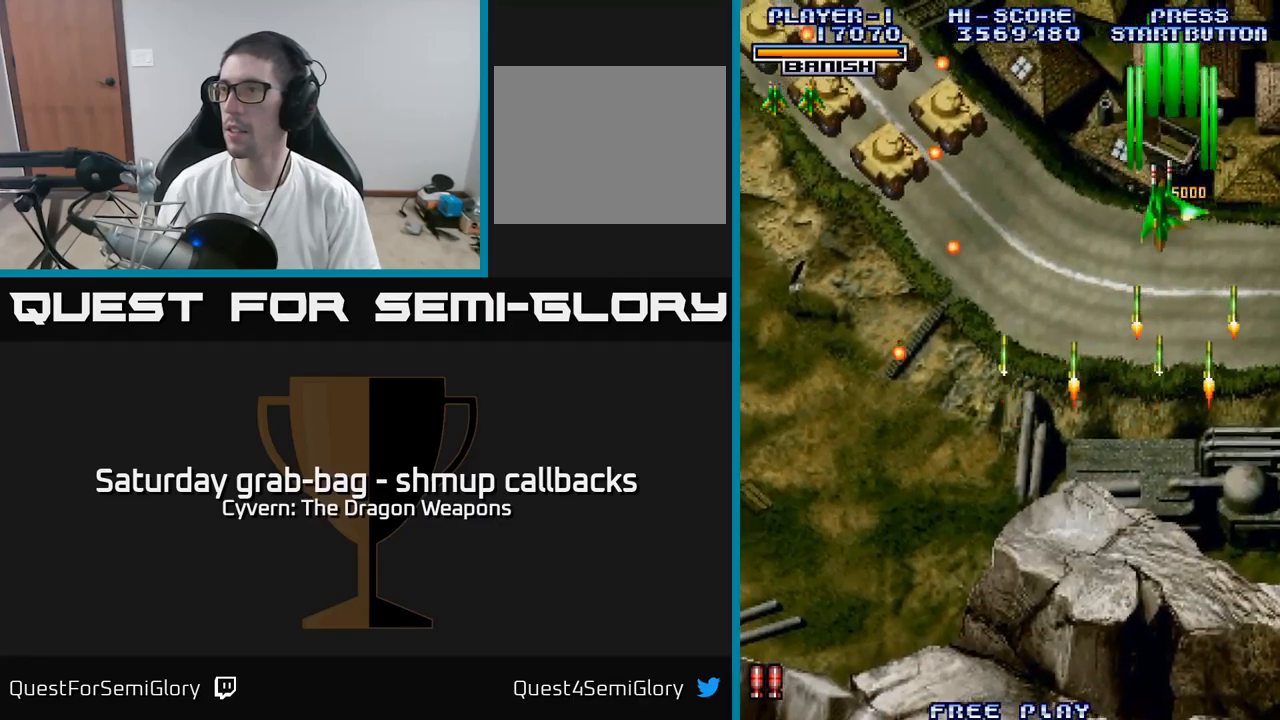
{"buttons": ["A", "DPAD_DOWN", "DPAD_LEFT"], "left_stick": "center", "right_stick": "center", "events": []}
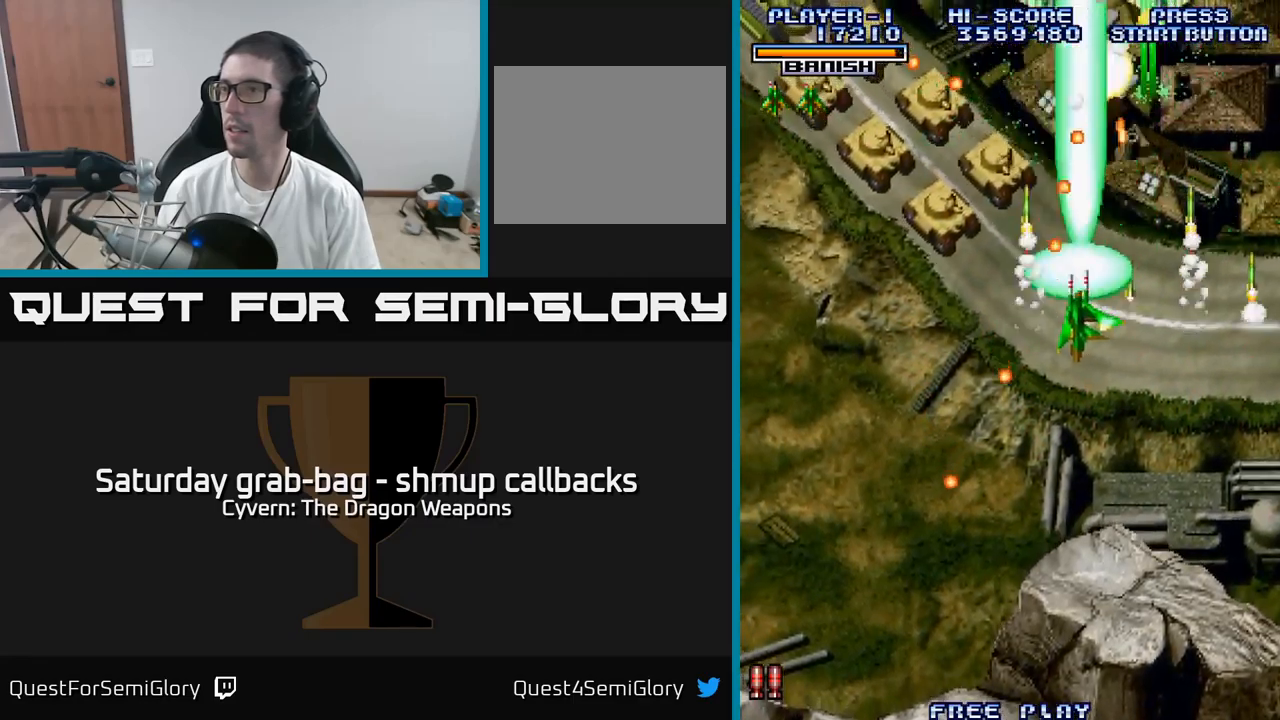
{"buttons": ["A", "DPAD_LEFT"], "left_stick": "center", "right_stick": "center", "events": [[50, "DPAD_DOWN", "up"]]}
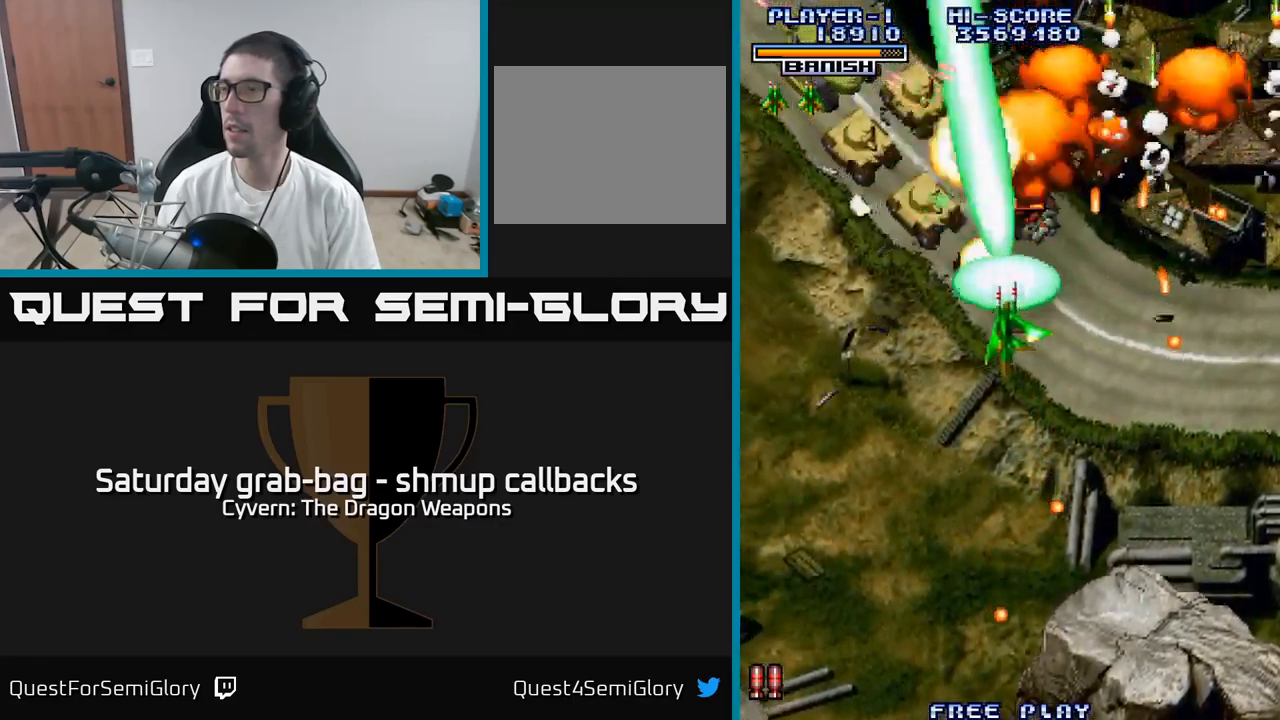
{"buttons": ["A", "DPAD_UP", "DPAD_LEFT"], "left_stick": "center", "right_stick": "center", "events": [[434, "DPAD_UP", "down"]]}
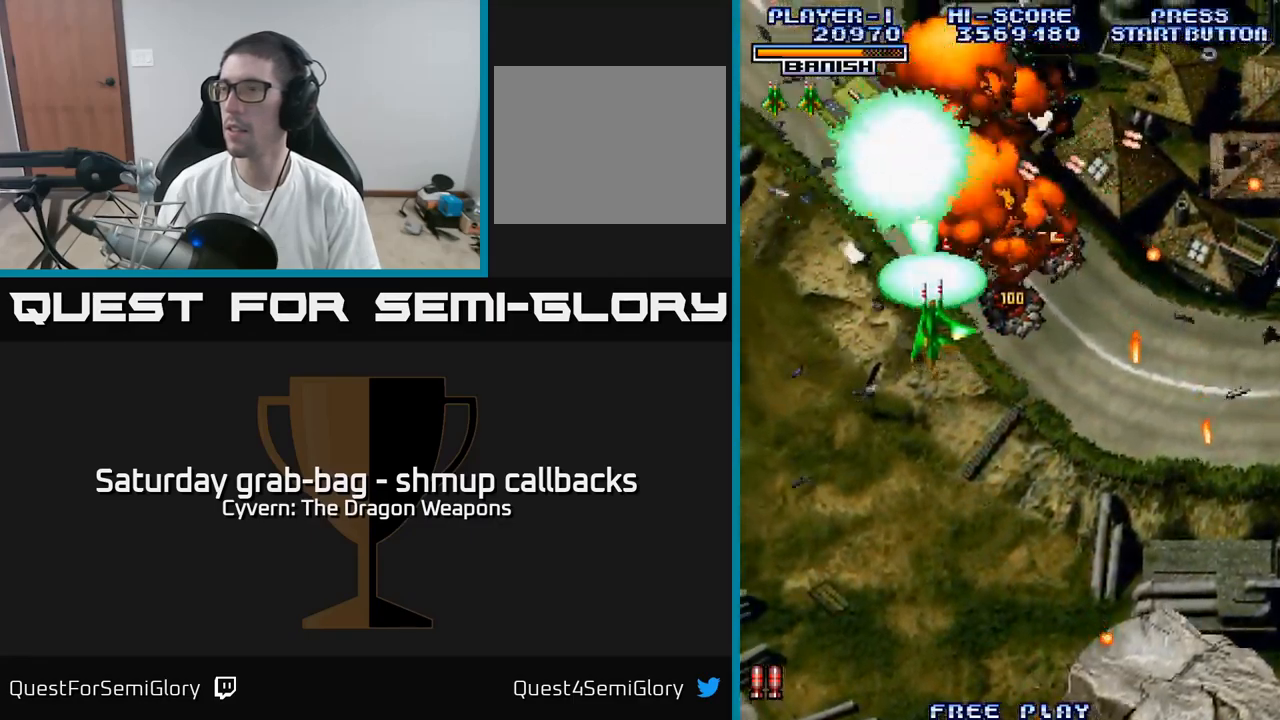
{"buttons": ["DPAD_UP"], "left_stick": "center", "right_stick": "center", "events": [[317, "A", "up"], [367, "DPAD_LEFT", "up"]]}
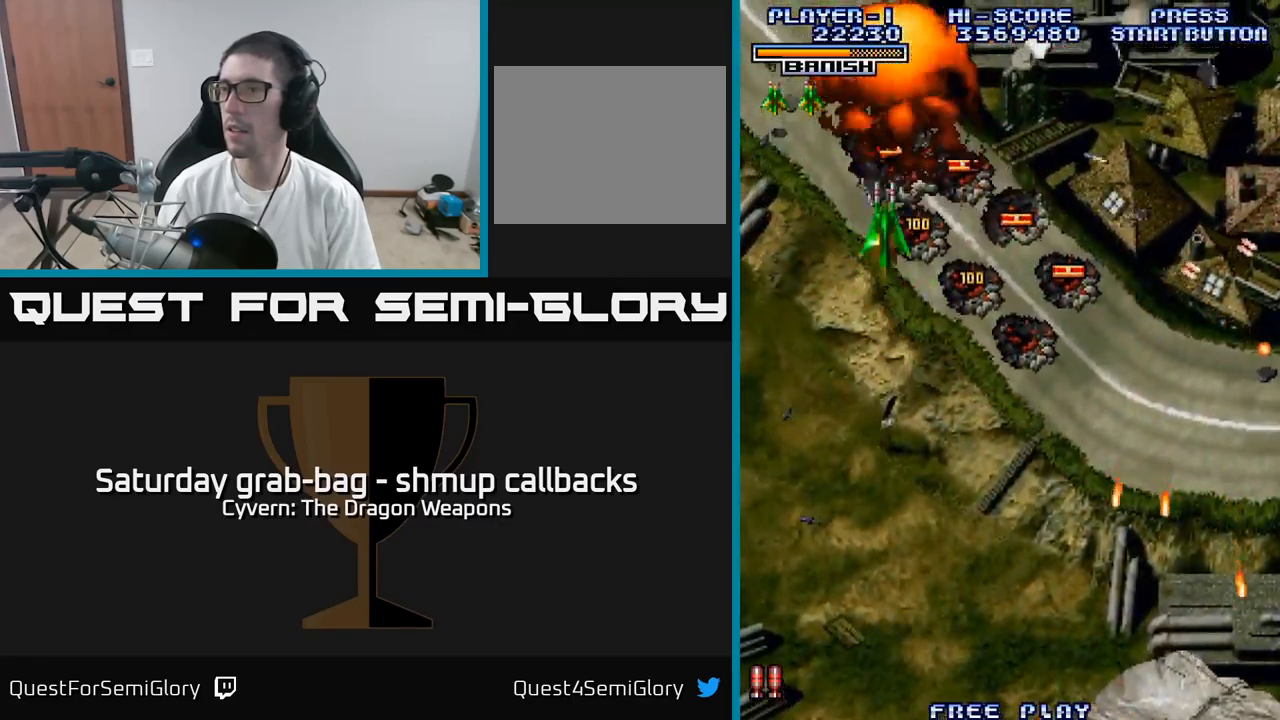
{"buttons": ["DPAD_DOWN", "DPAD_RIGHT"], "left_stick": "center", "right_stick": "center", "events": [[150, "DPAD_RIGHT", "down"], [184, "DPAD_UP", "up"], [267, "DPAD_DOWN", "down"]]}
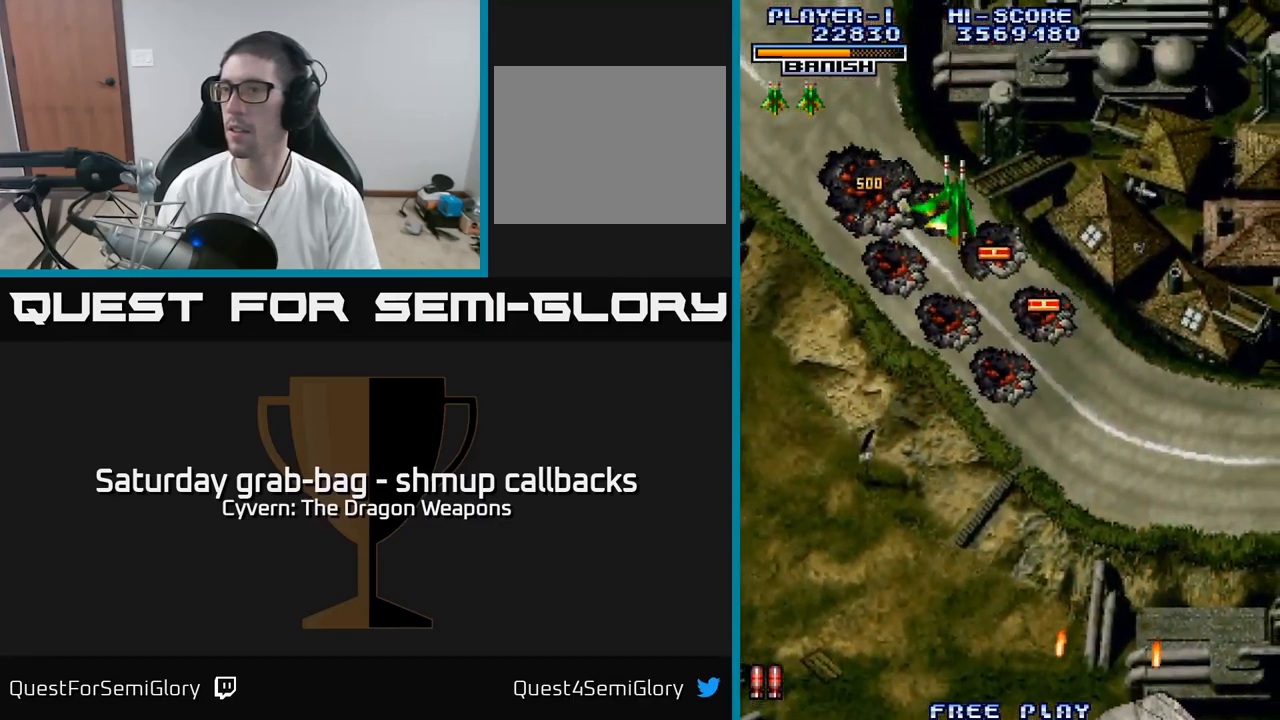
{"buttons": ["DPAD_DOWN", "DPAD_RIGHT"], "left_stick": "center", "right_stick": "center", "events": [[300, "DPAD_RIGHT", "up"], [500, "DPAD_RIGHT", "down"]]}
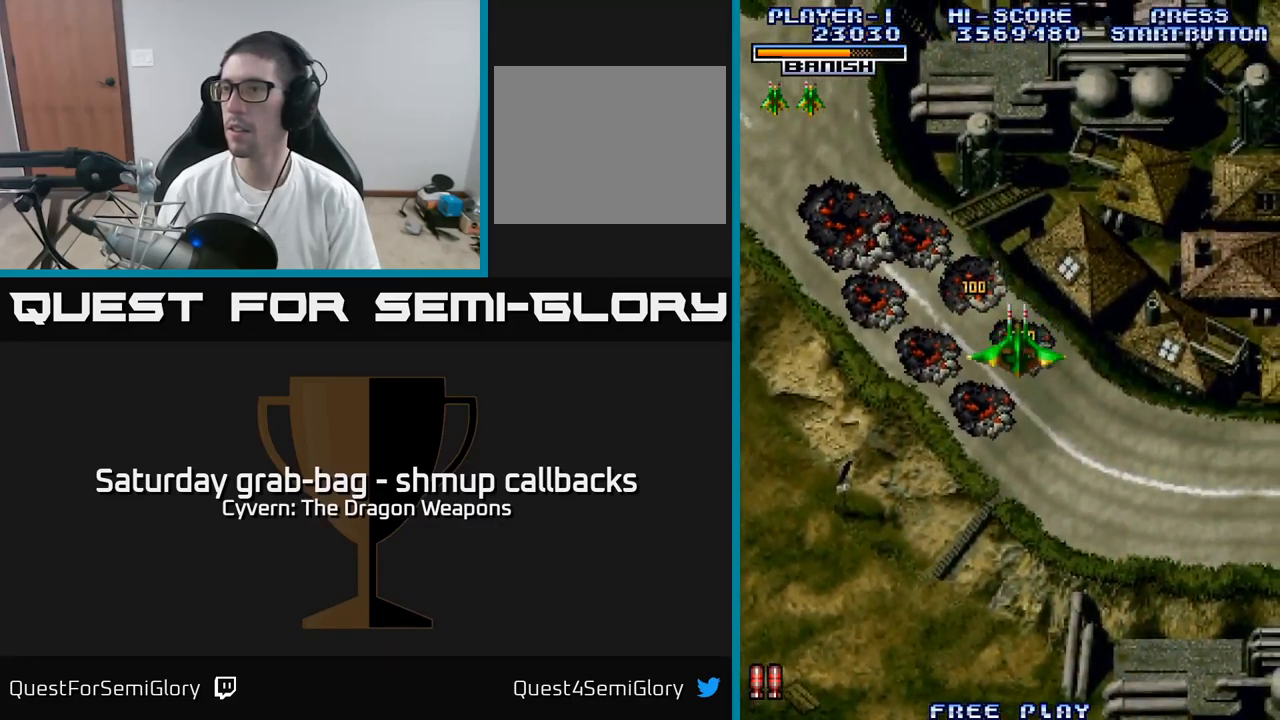
{"buttons": ["DPAD_DOWN"], "left_stick": "center", "right_stick": "center", "events": [[400, "DPAD_RIGHT", "up"]]}
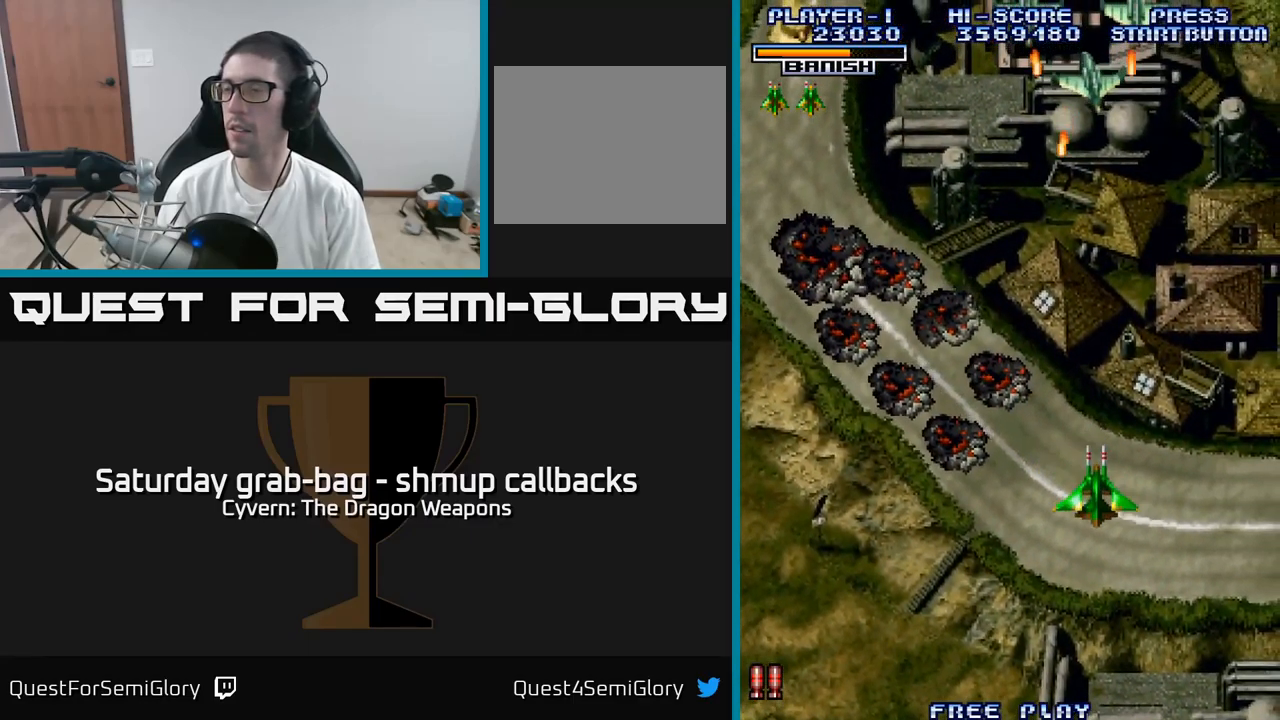
{"buttons": ["A", "DPAD_LEFT"], "left_stick": "center", "right_stick": "center", "events": [[117, "DPAD_RIGHT", "down"], [184, "DPAD_DOWN", "up"], [217, "A", "down"], [217, "DPAD_RIGHT", "up"], [267, "A", "up"], [267, "DPAD_RIGHT", "down"], [350, "A", "down"], [417, "A", "up"], [417, "DPAD_RIGHT", "up"], [450, "DPAD_LEFT", "down"], [484, "A", "down"]]}
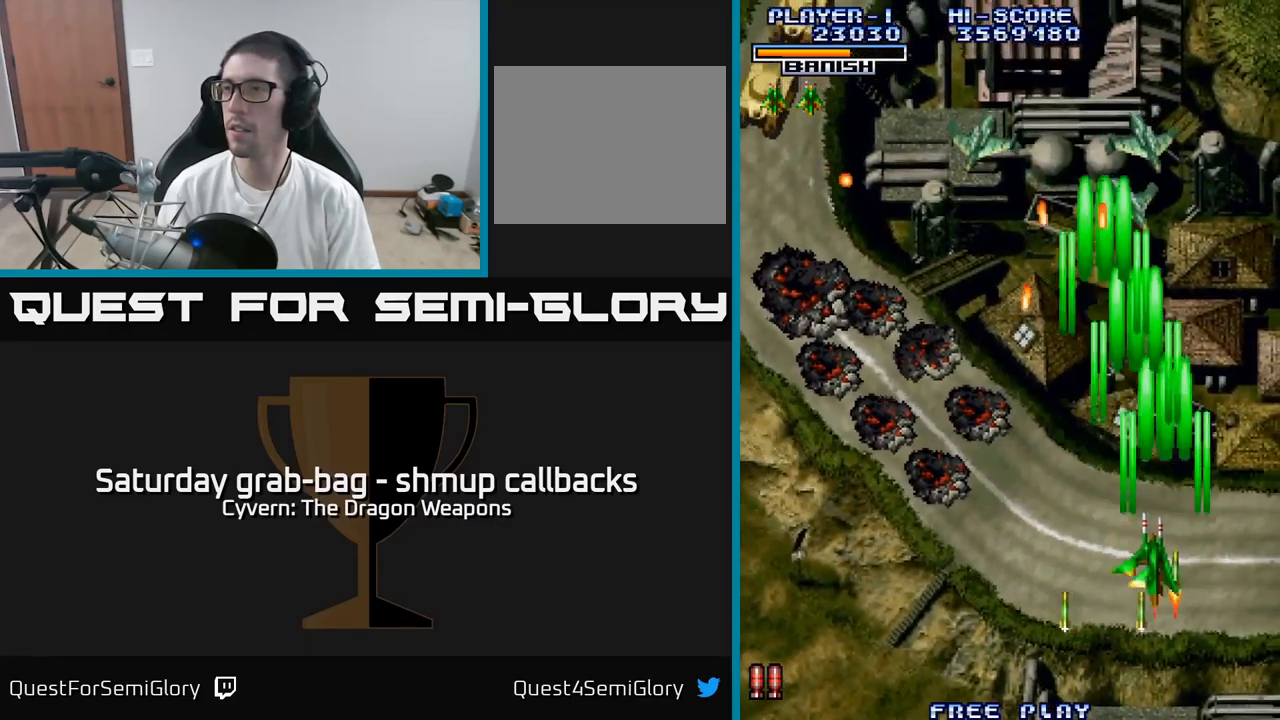
{"buttons": ["A", "DPAD_LEFT"], "left_stick": "center", "right_stick": "center", "events": [[50, "A", "up"], [150, "A", "down"], [200, "A", "up"], [300, "A", "down"], [367, "A", "up"], [467, "A", "down"]]}
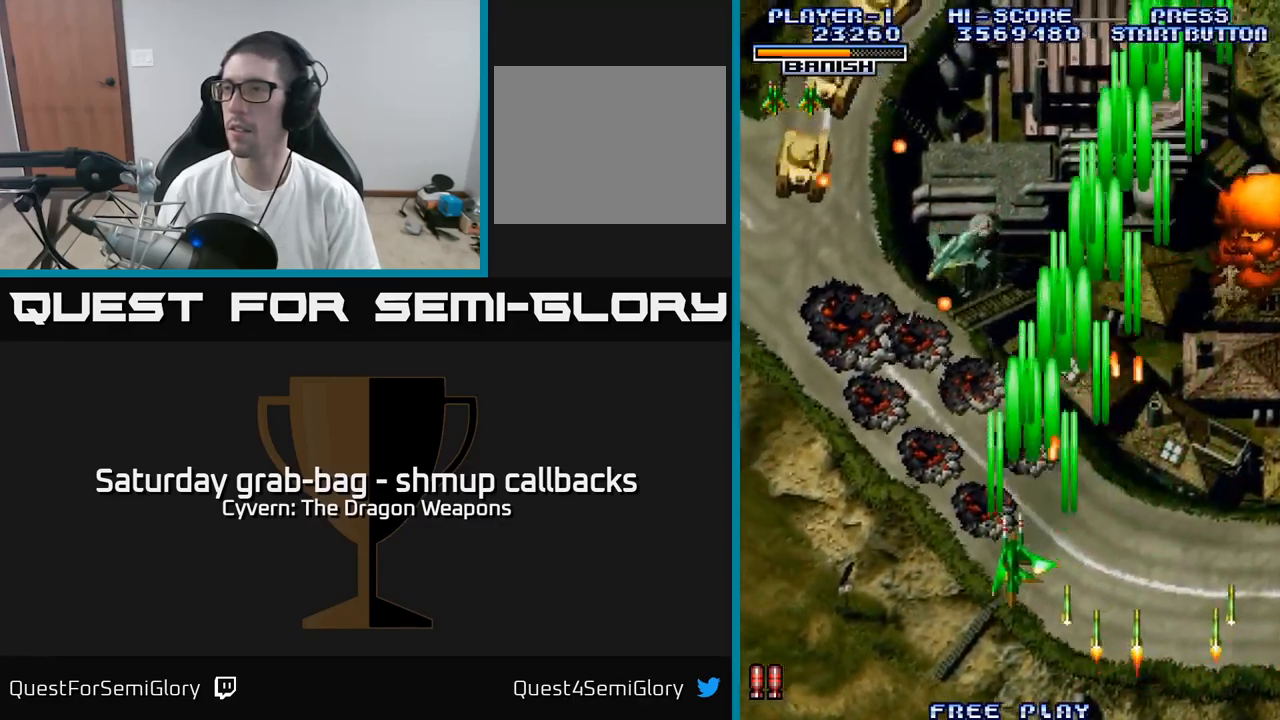
{"buttons": ["A", "DPAD_UP", "DPAD_LEFT"], "left_stick": "center", "right_stick": "center", "events": [[34, "A", "up"], [134, "A", "down"], [183, "A", "up"], [266, "A", "down"], [450, "DPAD_UP", "down"]]}
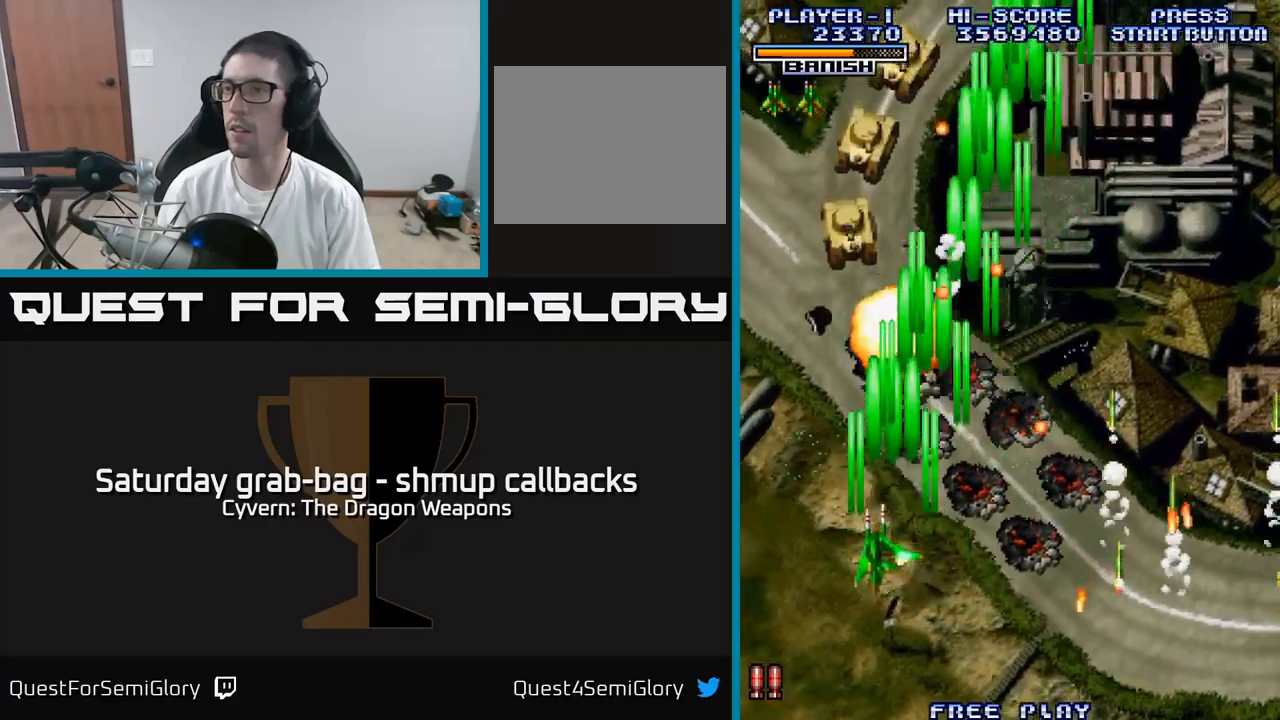
{"buttons": ["A", "DPAD_UP"], "left_stick": "center", "right_stick": "center", "events": [[200, "DPAD_LEFT", "up"], [283, "DPAD_RIGHT", "down"], [450, "DPAD_RIGHT", "up"]]}
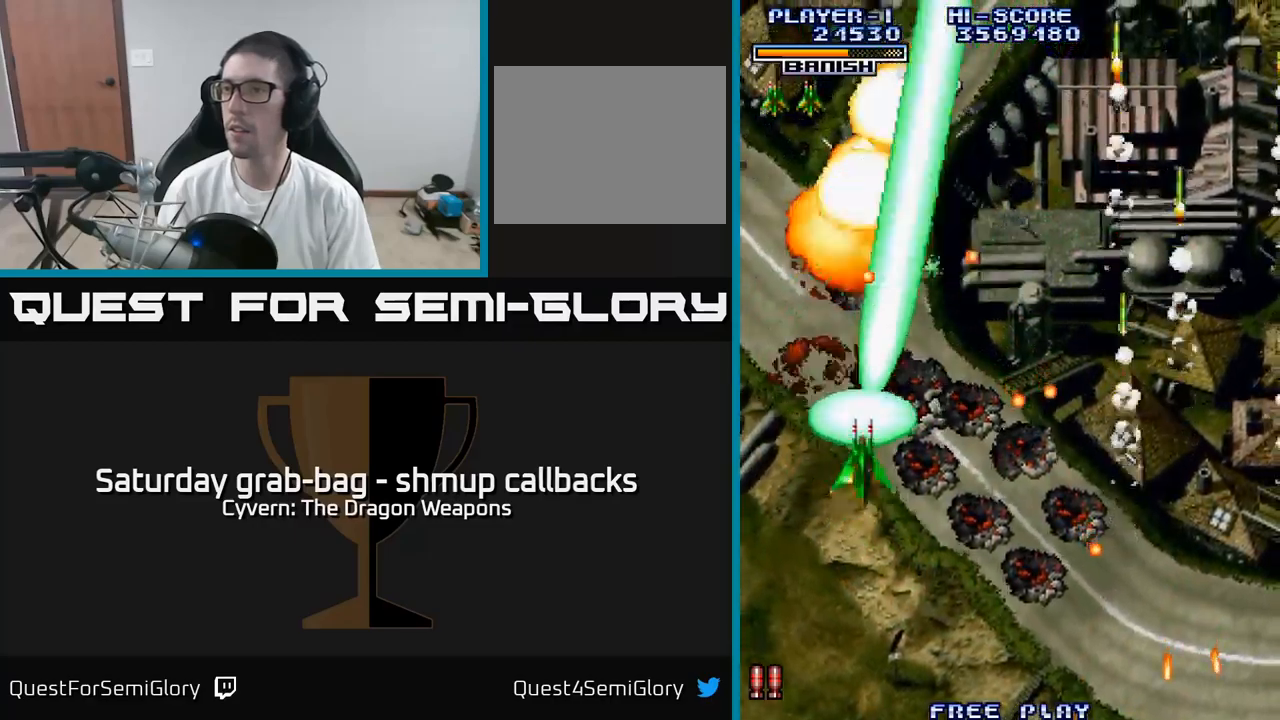
{"buttons": ["DPAD_UP", "DPAD_RIGHT"], "left_stick": "center", "right_stick": "center", "events": [[33, "A", "up"], [50, "DPAD_LEFT", "down"], [316, "DPAD_LEFT", "up"], [433, "DPAD_RIGHT", "down"]]}
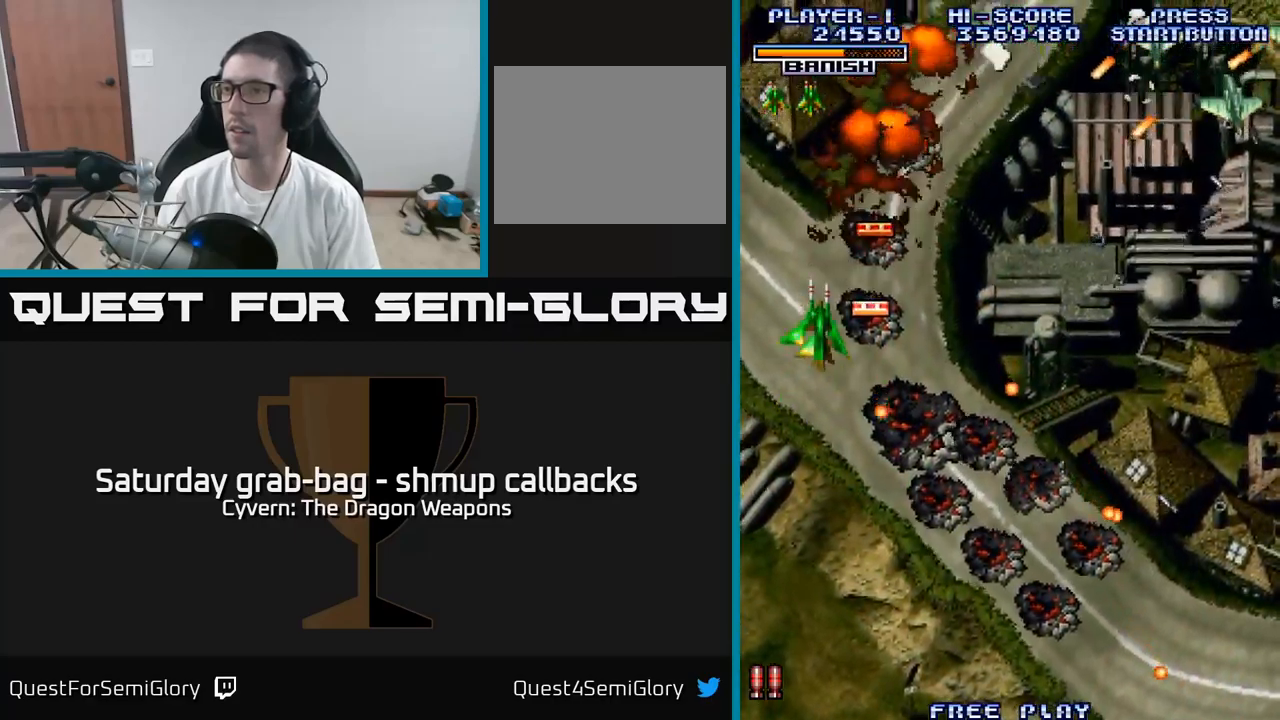
{"buttons": ["DPAD_DOWN"], "left_stick": "center", "right_stick": "center", "events": [[333, "DPAD_UP", "up"], [416, "DPAD_DOWN", "down"], [433, "DPAD_RIGHT", "up"]]}
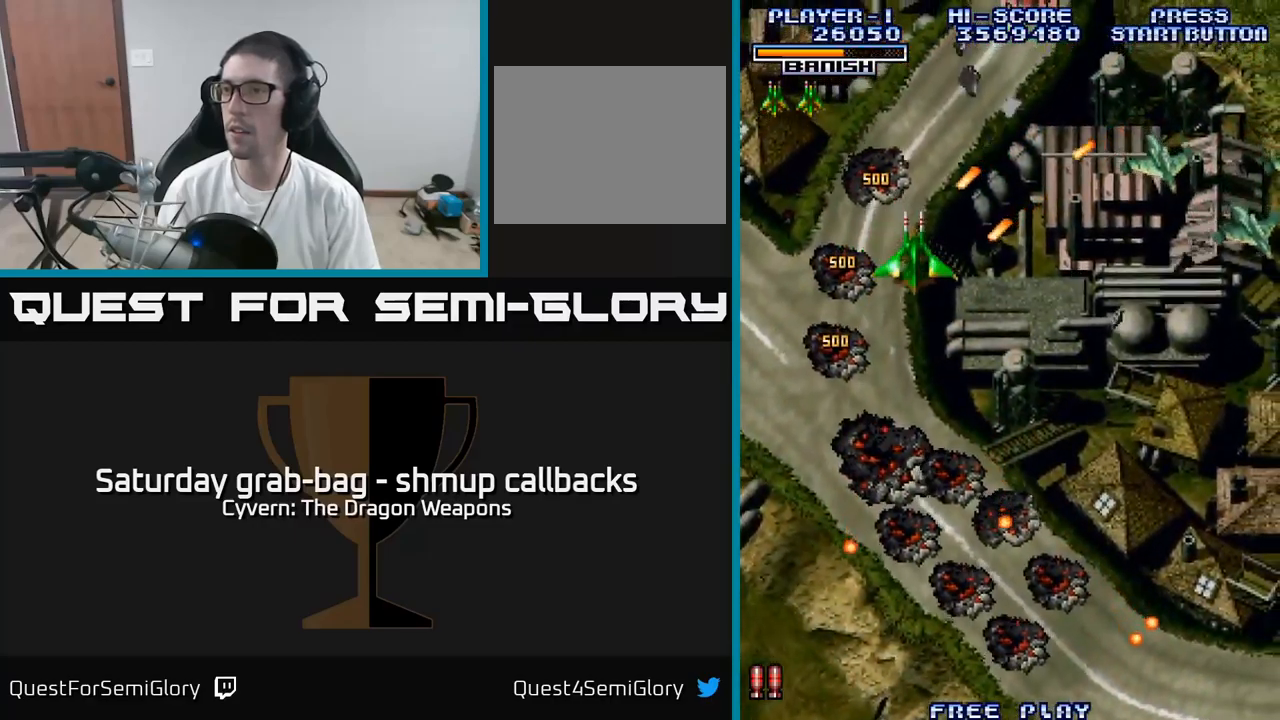
{"buttons": ["DPAD_RIGHT"], "left_stick": "center", "right_stick": "center", "events": [[116, "DPAD_RIGHT", "down"], [150, "A", "down"], [266, "A", "up"], [316, "DPAD_DOWN", "up"], [450, "A", "down"], [500, "A", "up"]]}
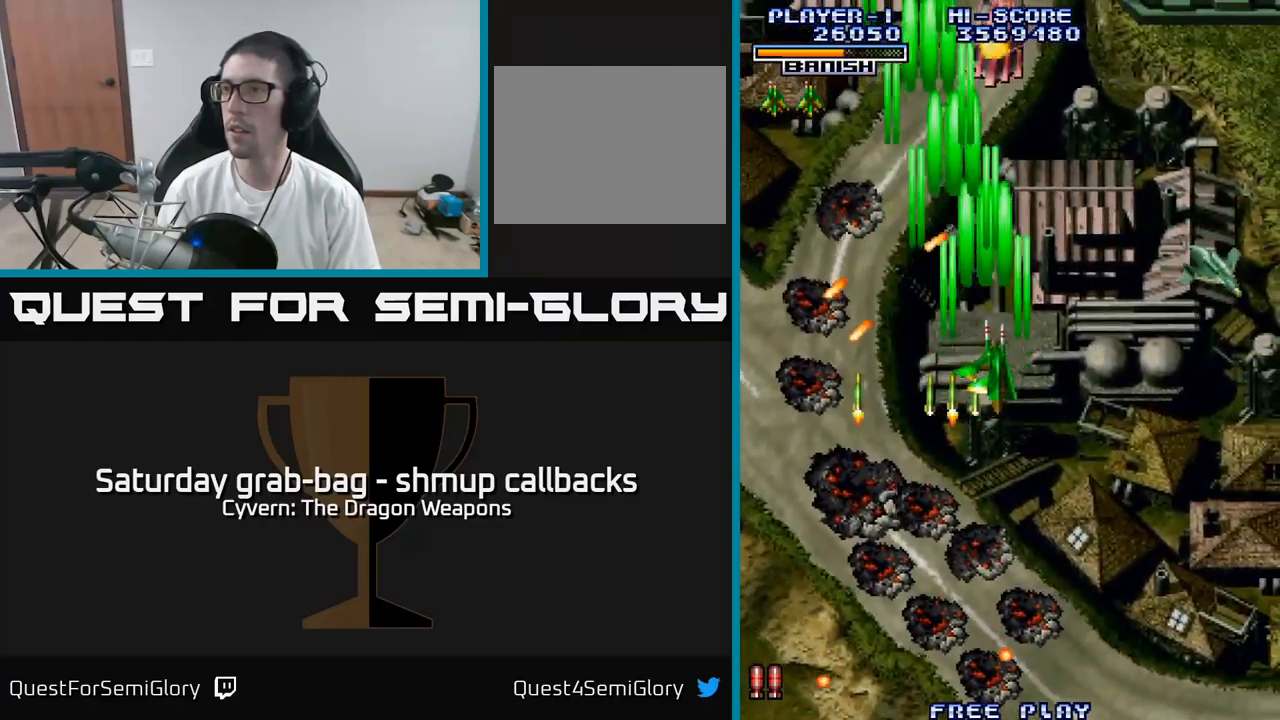
{"buttons": ["DPAD_DOWN", "DPAD_RIGHT"], "left_stick": "center", "right_stick": "center", "events": [[33, "DPAD_DOWN", "down"], [183, "DPAD_DOWN", "up"], [350, "DPAD_DOWN", "down"]]}
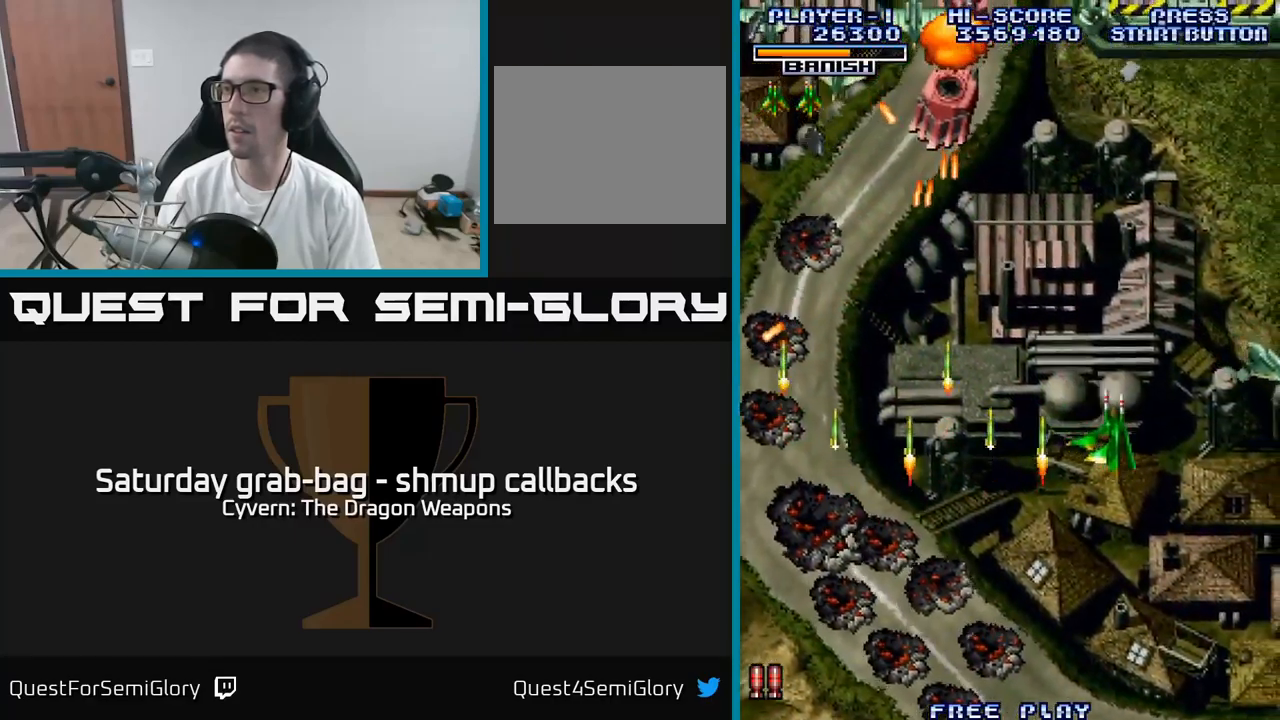
{"buttons": ["DPAD_LEFT"], "left_stick": "center", "right_stick": "center", "events": [[83, "DPAD_RIGHT", "up"], [150, "DPAD_LEFT", "down"], [266, "A", "down"], [316, "DPAD_DOWN", "up"], [350, "A", "up"], [450, "A", "down"], [483, "A", "up"]]}
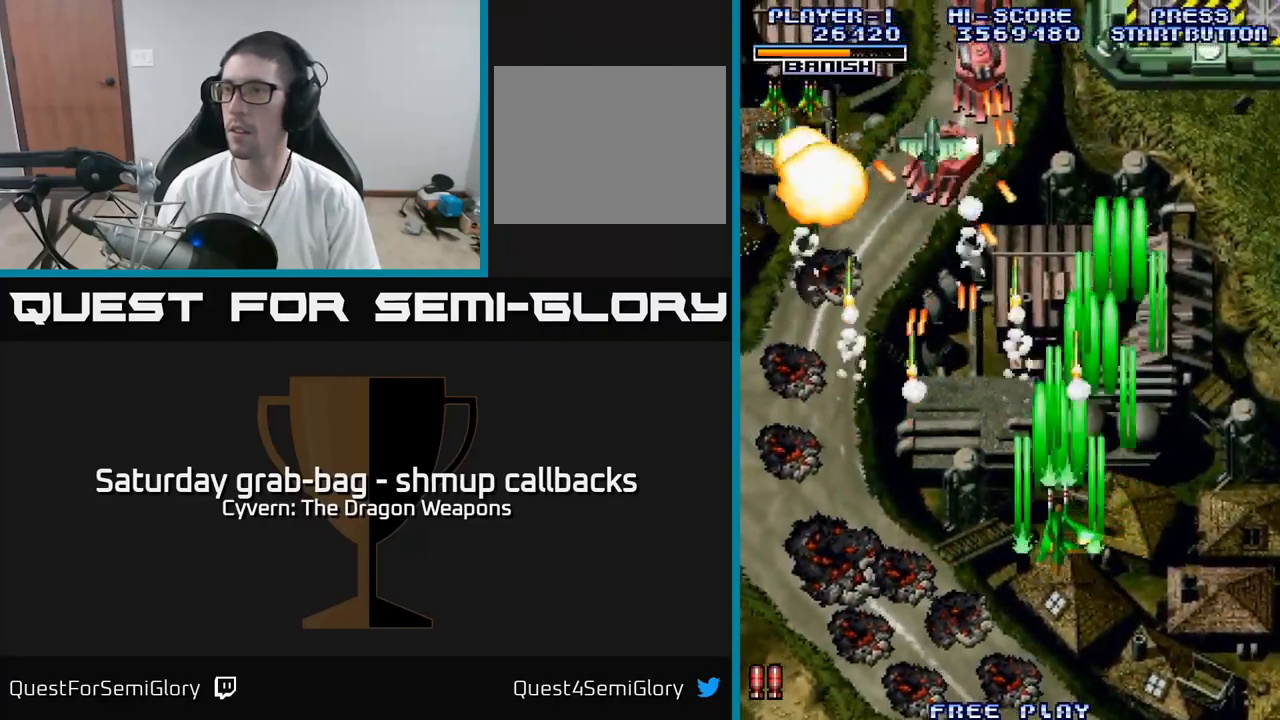
{"buttons": ["A", "DPAD_LEFT"], "left_stick": "center", "right_stick": "center", "events": [[100, "A", "down"], [150, "A", "up"], [266, "A", "down"], [333, "A", "up"], [400, "A", "down"]]}
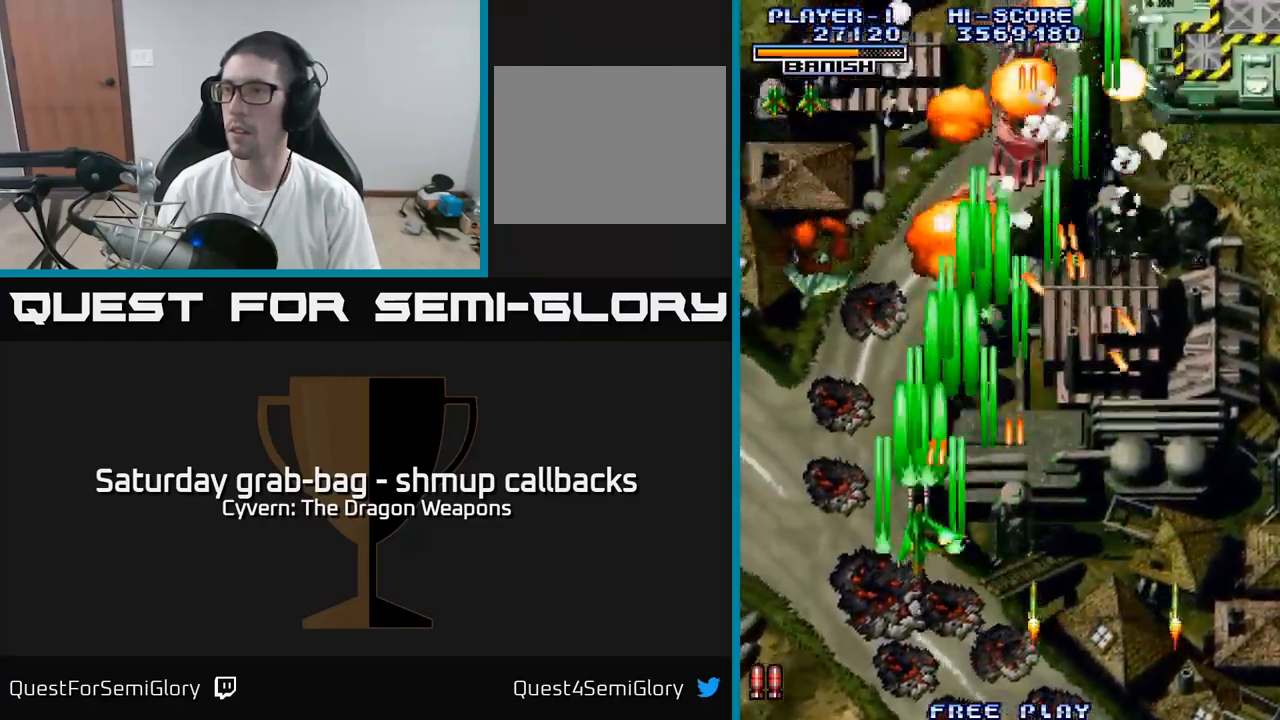
{"buttons": ["A", "DPAD_UP", "DPAD_RIGHT"], "left_stick": "center", "right_stick": "center", "events": [[216, "DPAD_UP", "down"], [266, "DPAD_LEFT", "up"], [316, "DPAD_RIGHT", "down"]]}
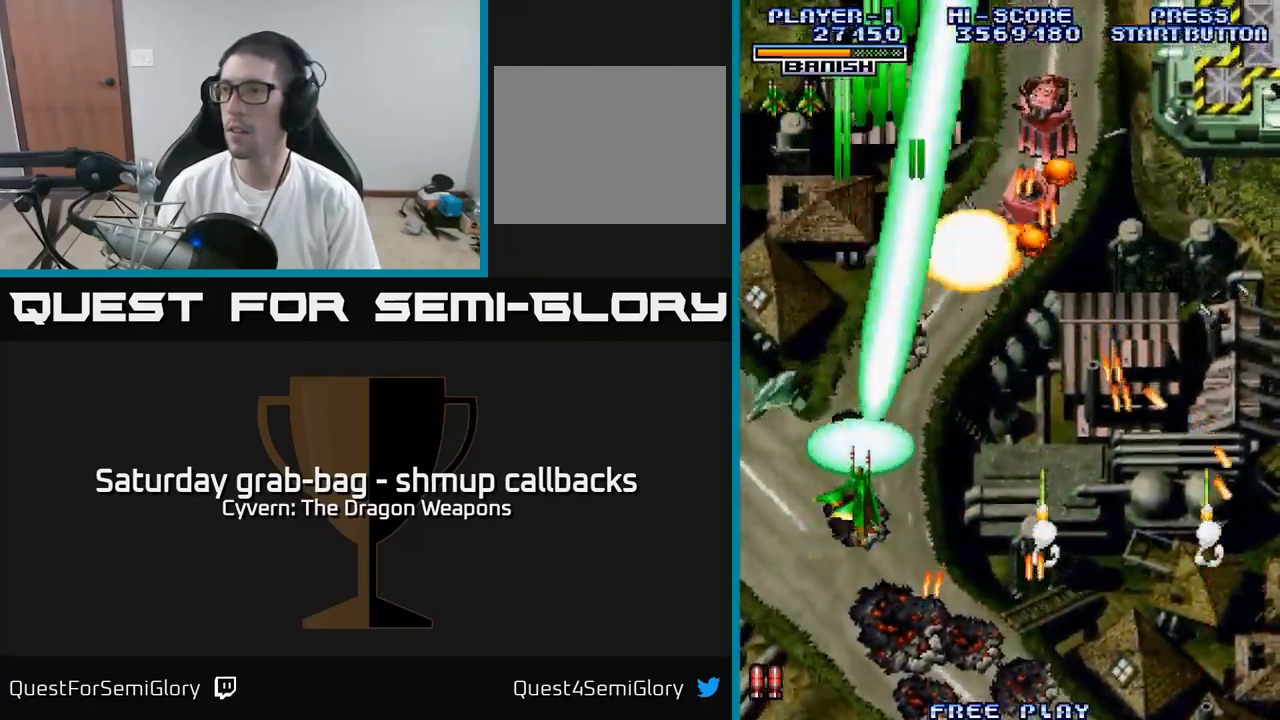
{"buttons": ["A", "DPAD_RIGHT"], "left_stick": "center", "right_stick": "center", "events": [[133, "DPAD_UP", "up"], [333, "DPAD_DOWN", "down"], [450, "DPAD_DOWN", "up"]]}
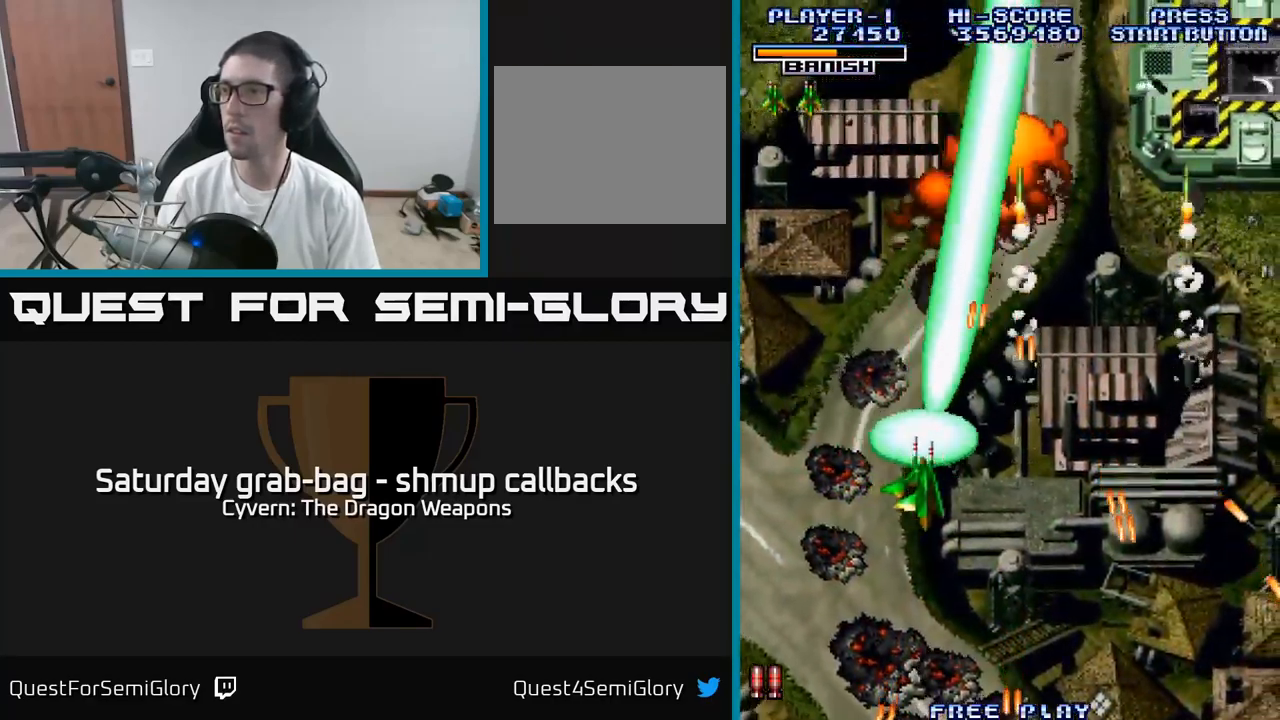
{"buttons": ["DPAD_UP"], "left_stick": "center", "right_stick": "center", "events": [[200, "A", "up"], [200, "DPAD_UP", "down"], [333, "DPAD_RIGHT", "up"]]}
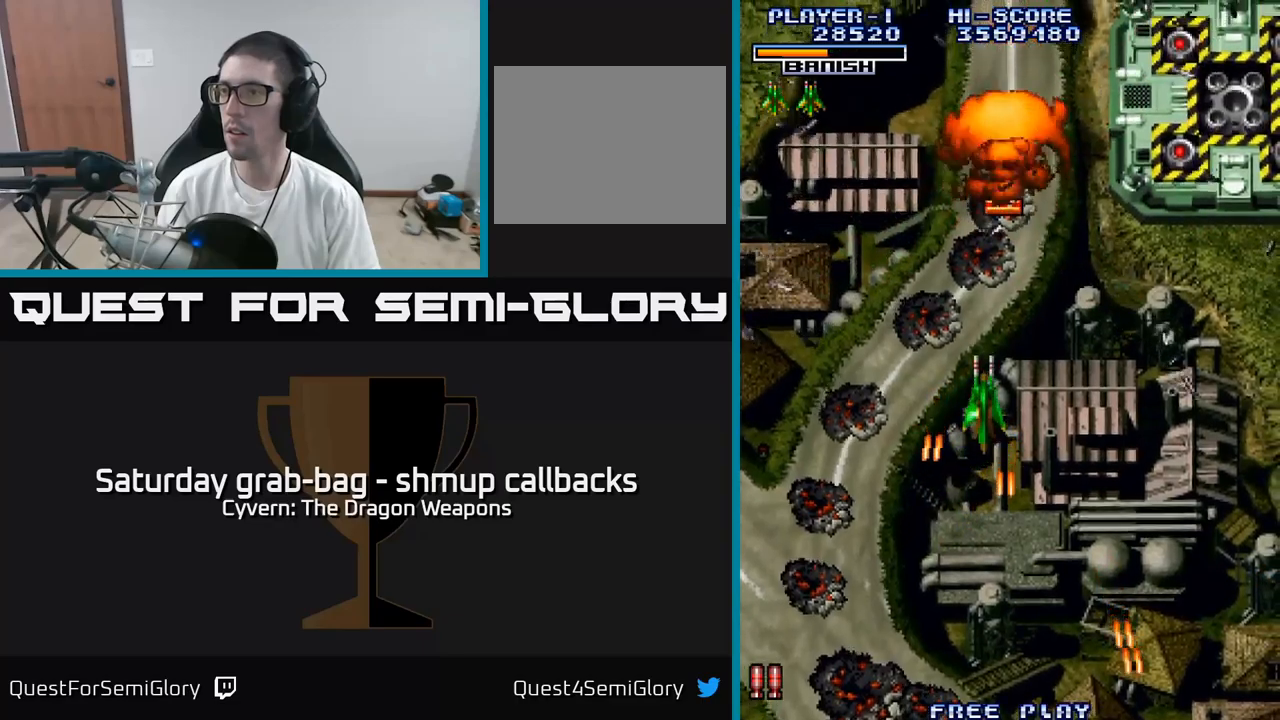
{"buttons": ["A", "DPAD_DOWN", "DPAD_RIGHT"], "left_stick": "center", "right_stick": "center", "events": [[267, "DPAD_RIGHT", "down"], [400, "DPAD_UP", "up"], [467, "A", "down"], [467, "DPAD_DOWN", "down"]]}
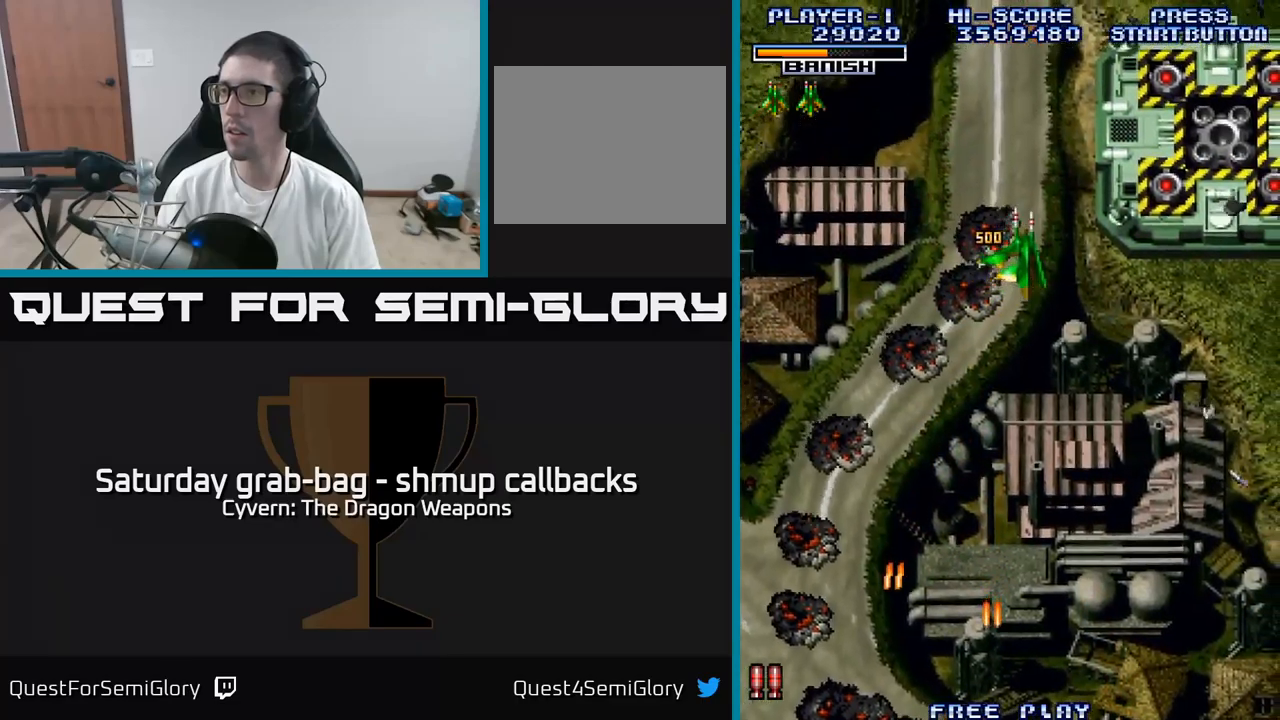
{"buttons": ["DPAD_DOWN", "DPAD_RIGHT"], "left_stick": "center", "right_stick": "center", "events": [[67, "A", "up"], [150, "A", "down"], [217, "A", "up"], [300, "A", "down"], [300, "DPAD_DOWN", "up"], [350, "A", "up"], [367, "DPAD_DOWN", "down"], [433, "A", "down"], [483, "A", "up"]]}
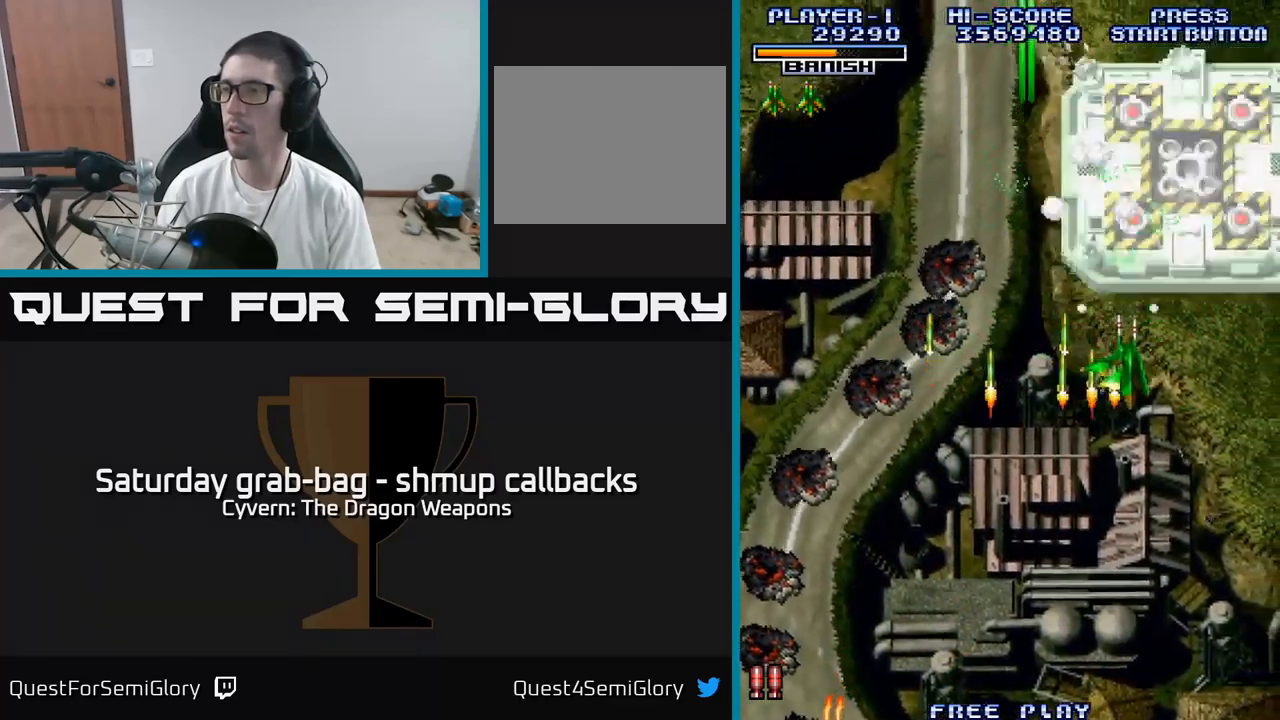
{"buttons": ["A", "DPAD_DOWN"], "left_stick": "center", "right_stick": "center", "events": [[83, "A", "down"], [133, "A", "up"], [150, "DPAD_RIGHT", "up"], [217, "A", "down"], [267, "A", "up"], [350, "A", "down"], [400, "A", "up"], [500, "A", "down"]]}
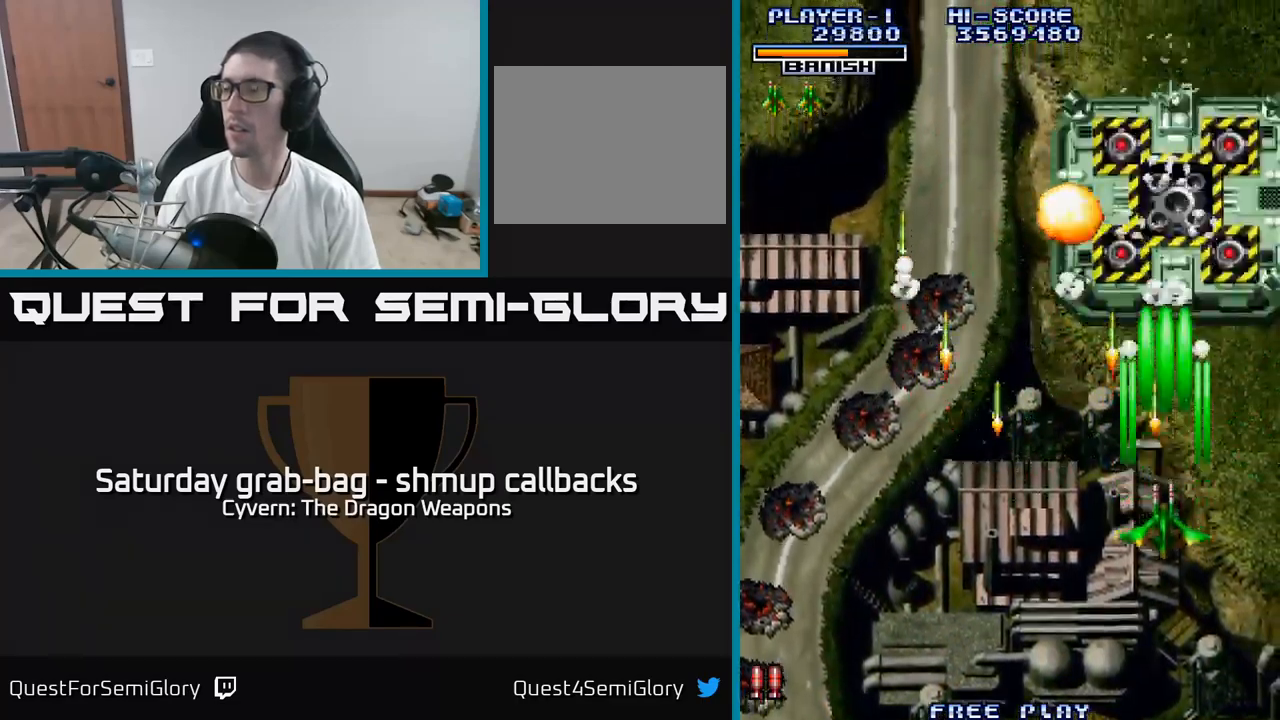
{"buttons": ["DPAD_UP"], "left_stick": "center", "right_stick": "center", "events": [[50, "A", "up"], [67, "DPAD_DOWN", "up"], [117, "DPAD_UP", "down"], [133, "A", "down"], [183, "A", "up"], [250, "A", "down"], [317, "A", "up"], [383, "A", "down"], [450, "A", "up"]]}
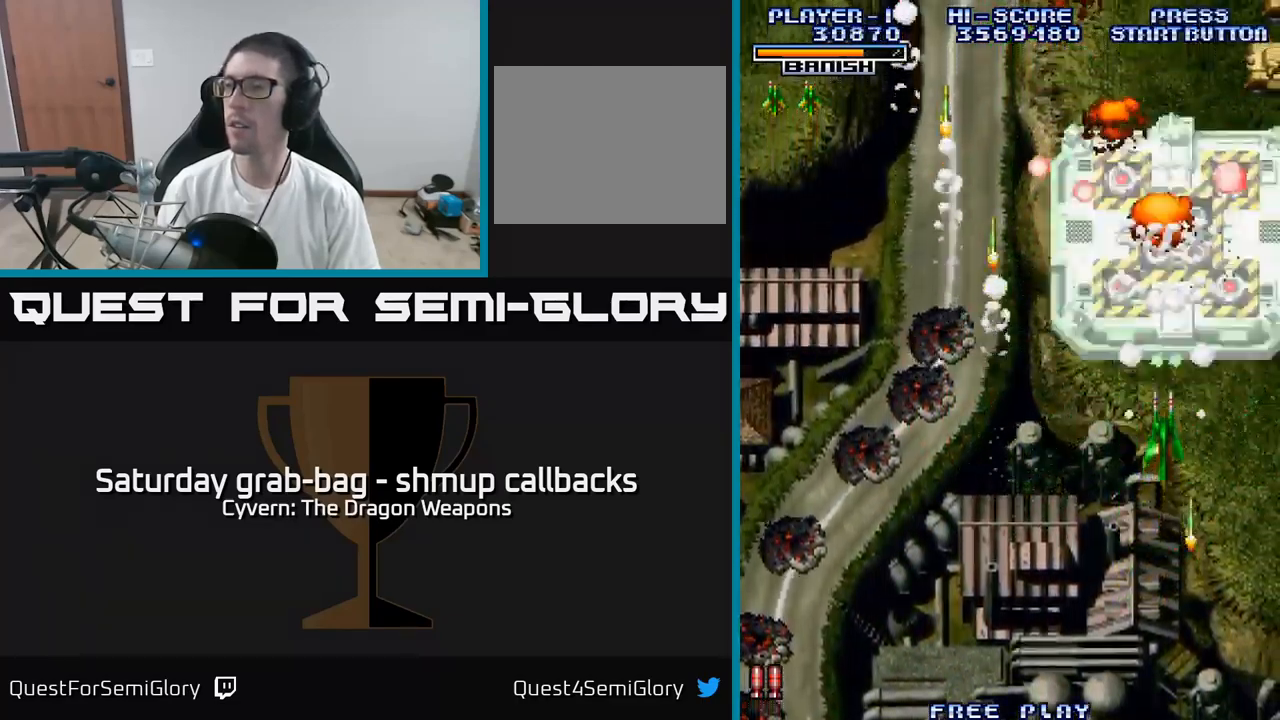
{"buttons": ["A", "DPAD_DOWN", "DPAD_RIGHT"], "left_stick": "center", "right_stick": "center", "events": [[33, "A", "down"], [67, "DPAD_UP", "up"], [83, "A", "up"], [133, "DPAD_DOWN", "down"], [167, "A", "down"], [217, "A", "up"], [317, "A", "down"], [350, "A", "up"], [417, "A", "down"], [467, "DPAD_RIGHT", "down"]]}
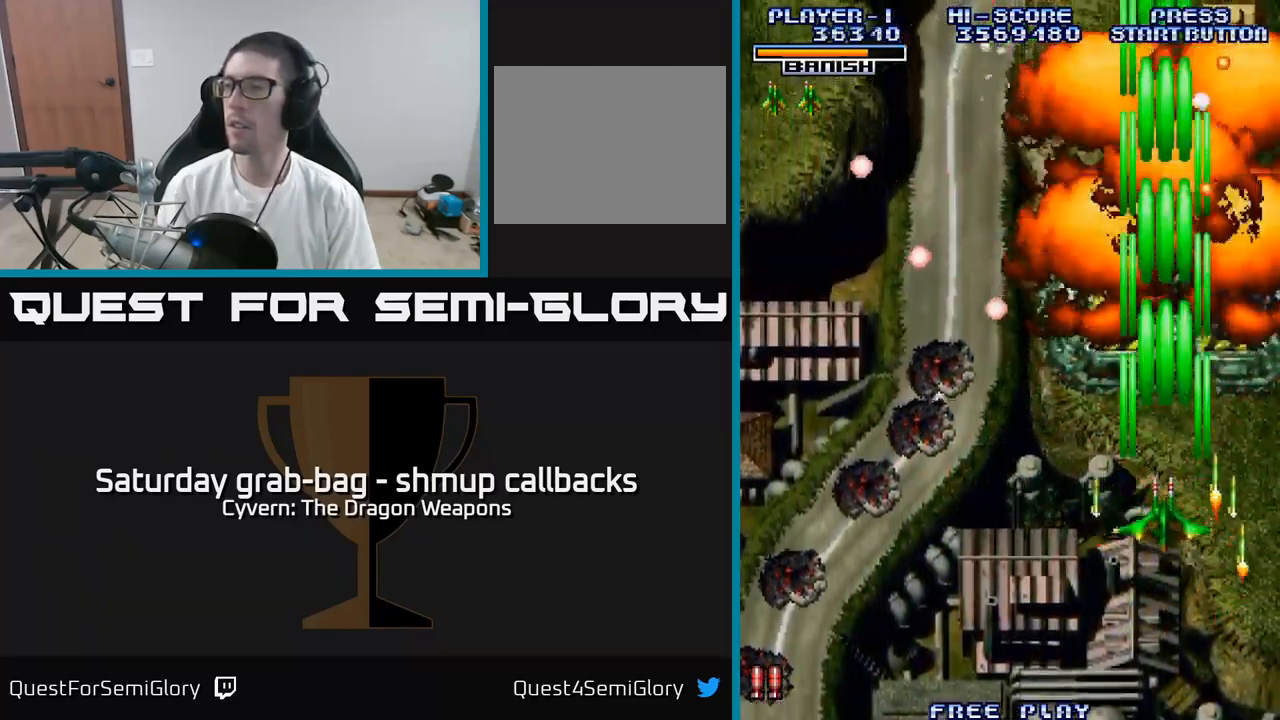
{"buttons": ["A", "DPAD_LEFT"], "left_stick": "center", "right_stick": "center", "events": [[100, "DPAD_DOWN", "up"], [367, "DPAD_RIGHT", "up"], [400, "DPAD_LEFT", "down"]]}